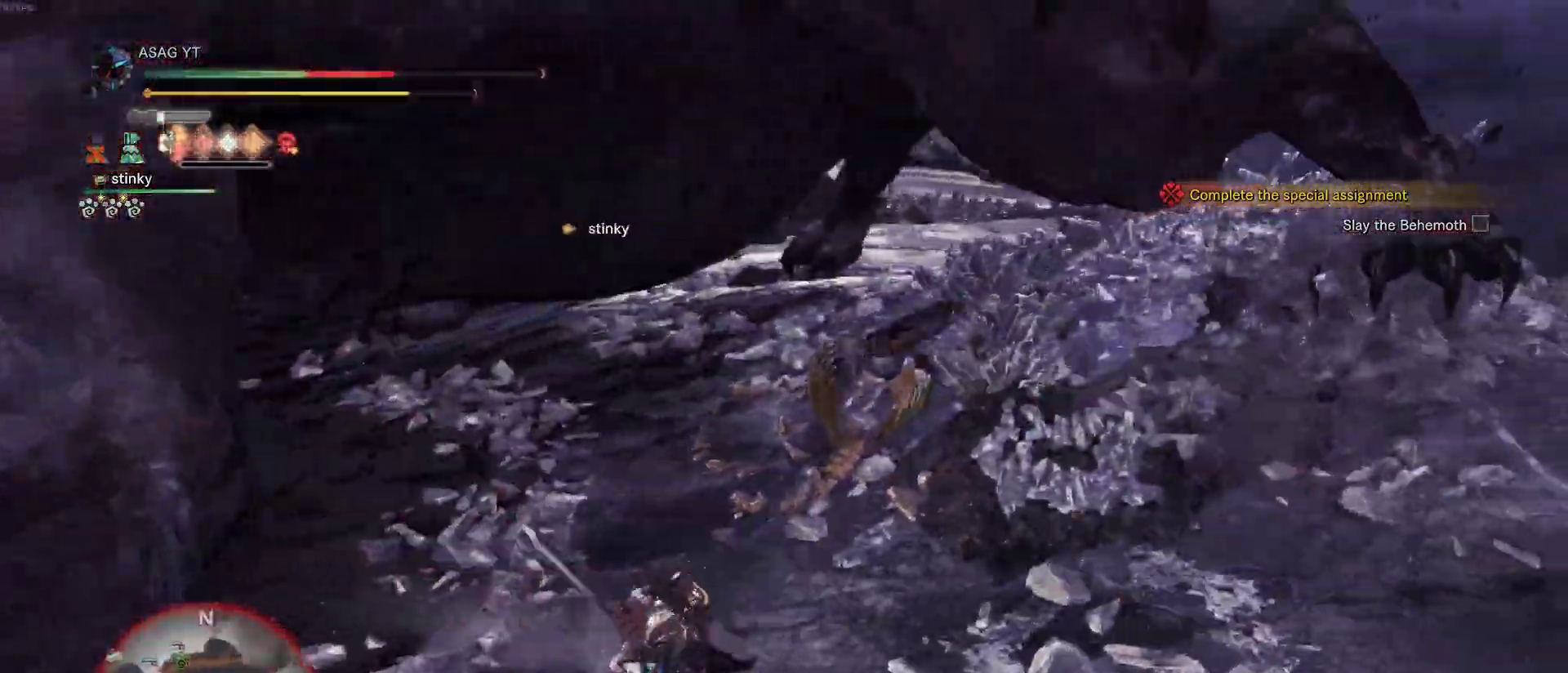
Gameplay with keyboard and mouse; each line is a JSON object with the keys and mouse buttons held at the frame after it. "events" lists presses ("down") and releases ("up") of "1", "2", "3", "4", "5", "a", "alt", "c", "caps_lock", "ctrl", "d", "e", "f", "g", "q", "r", "s", "shift", "space", "t", "tab", "v", "w", "x", "z", "mouse_left", "mouse_wheel" and "mouse_right" between this image and that frame as [ms after this image, input, new state], when the widget could be followed in between. "mouse_left", "mouse_wheel", "mouse_right" = the "left", "wheel", "right" buttons of the "mouse" list. No other keys are recorded. "wheel" means that the mouse wheel is clicked or scrolled. Not read: mouse_move.
{"keys": ["w"], "mouse": ["right"], "events": [[167, "s", "down"], [267, "d", "up"], [267, "s", "up"], [267, "w", "down"], [350, "mouse_right", "down"], [433, "mouse_right", "up"], [483, "mouse_right", "down"]]}
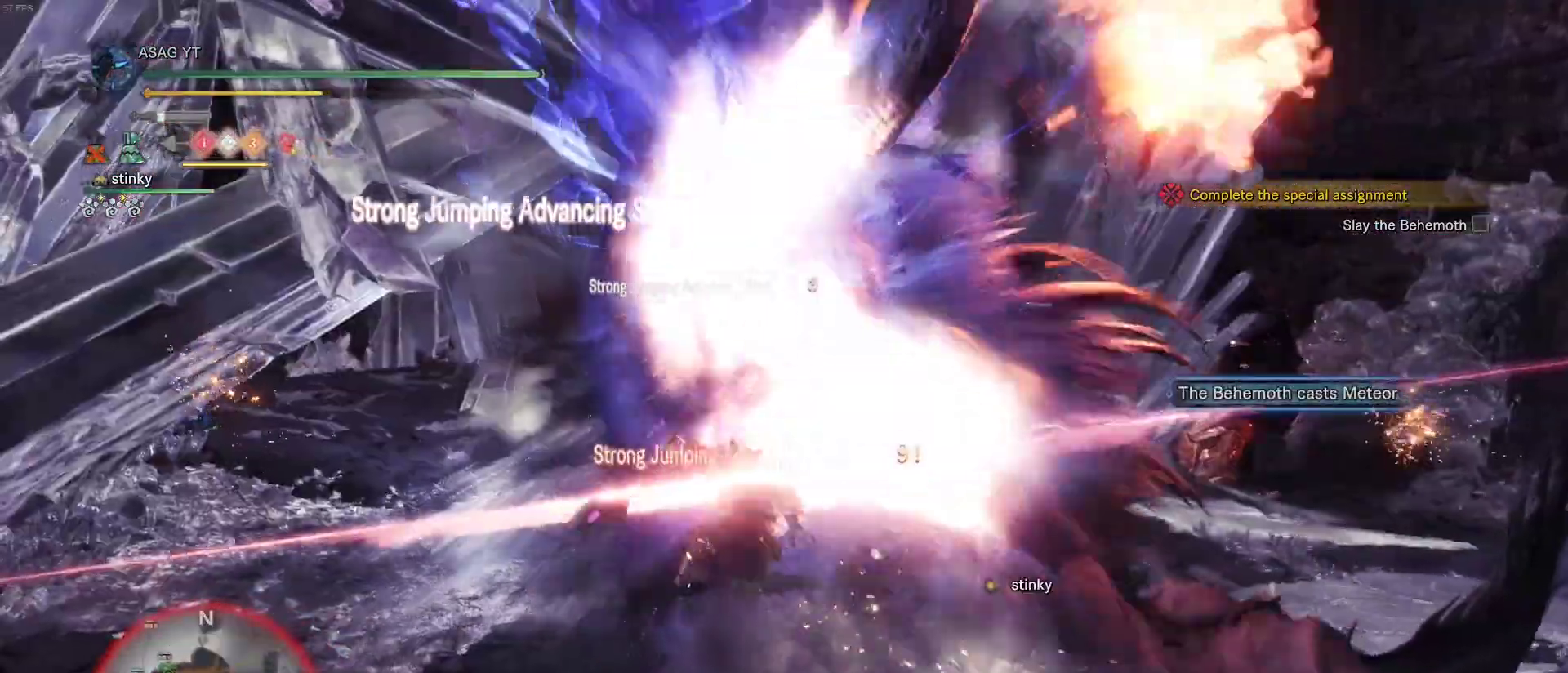
{"keys": ["w"], "mouse": [], "events": [[83, "mouse_right", "up"], [133, "mouse_right", "down"], [183, "mouse_right", "up"], [267, "mouse_right", "down"], [367, "mouse_right", "up"], [417, "mouse_right", "down"], [500, "mouse_right", "up"]]}
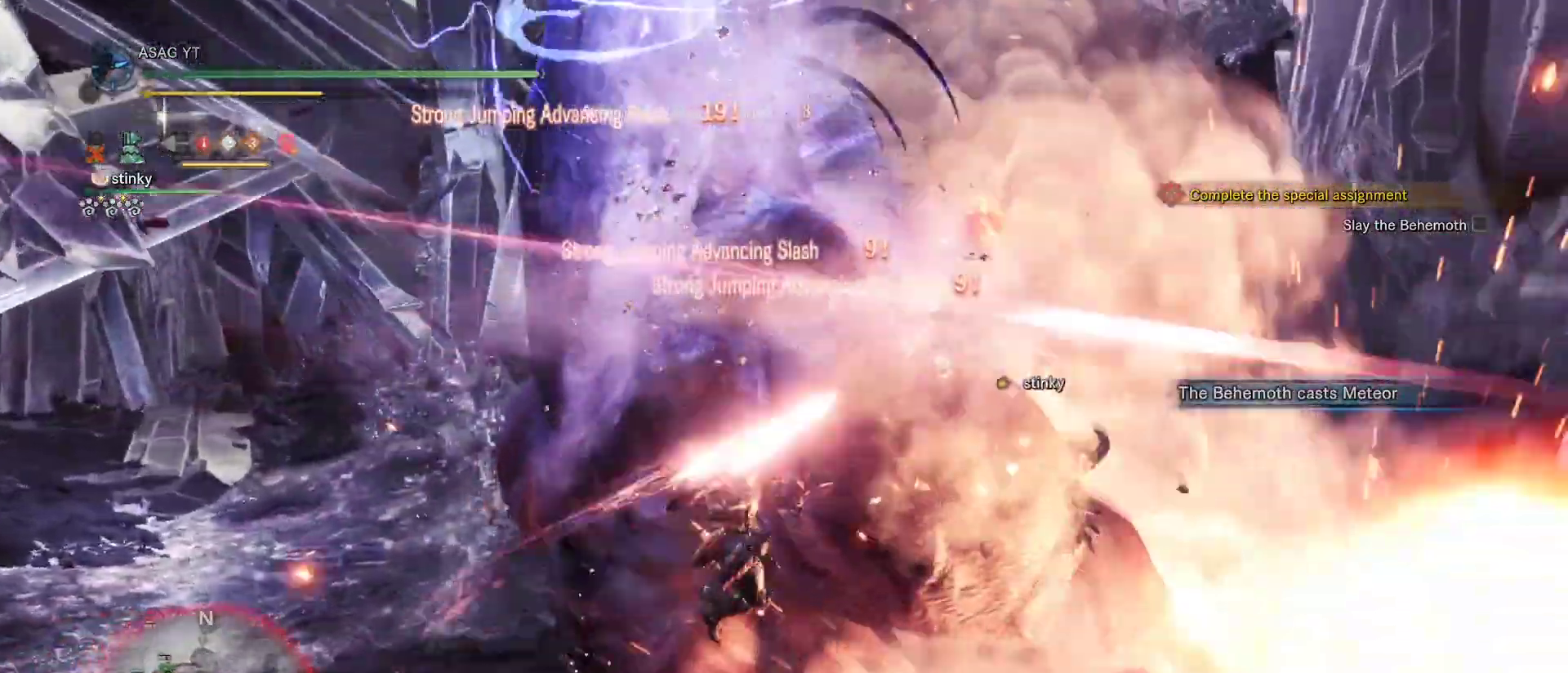
{"keys": ["w"], "mouse": [], "events": [[50, "mouse_right", "down"], [133, "mouse_right", "up"]]}
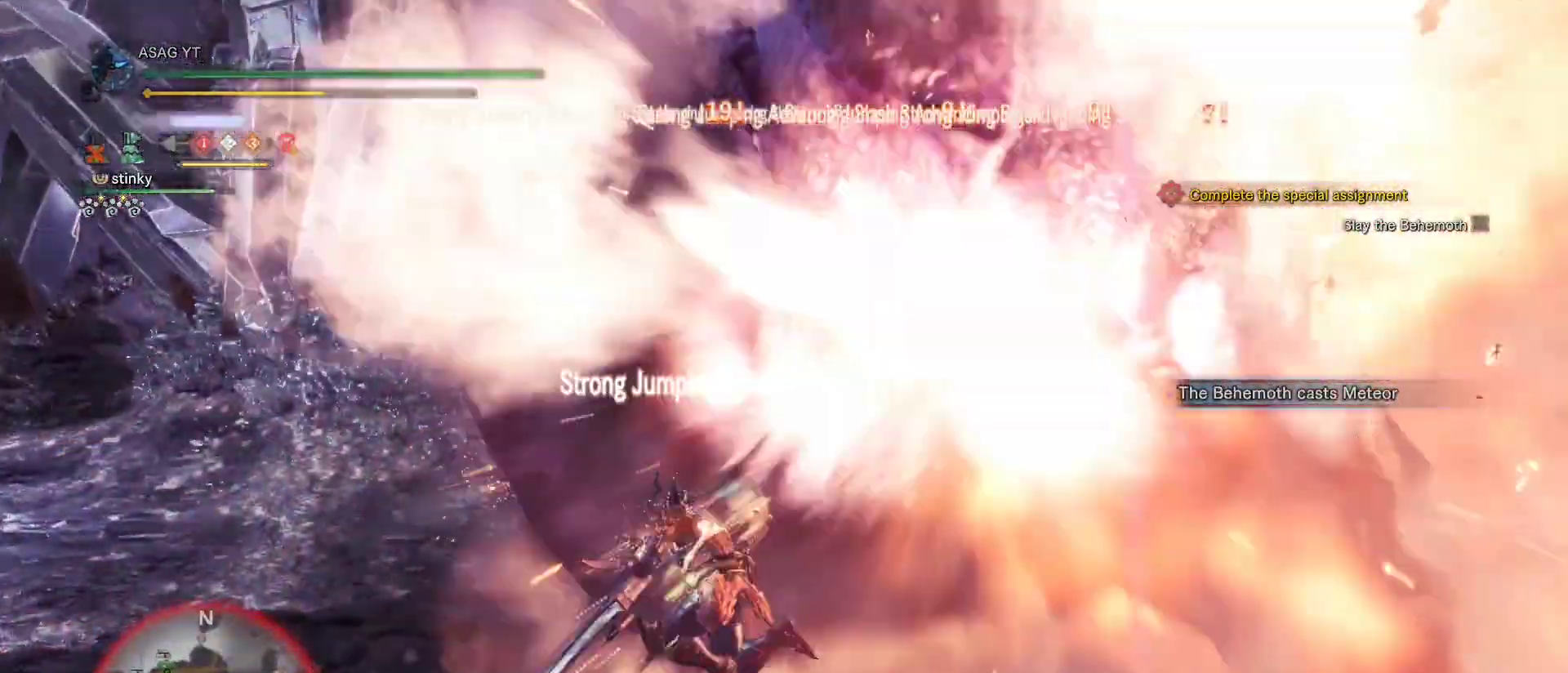
{"keys": ["w"], "mouse": ["left"], "events": [[367, "mouse_left", "down"], [400, "mouse_left", "up"], [450, "mouse_left", "down"]]}
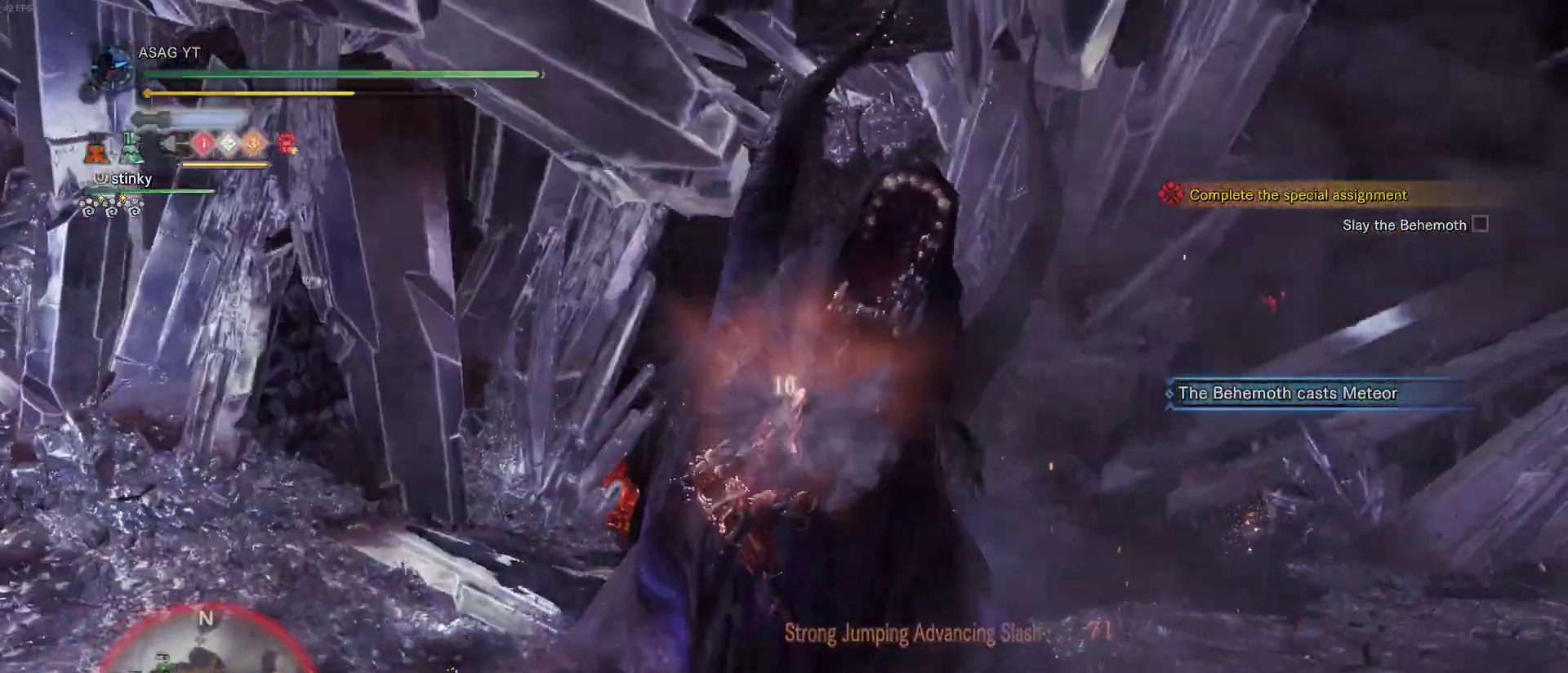
{"keys": ["w"], "mouse": ["left"], "events": [[50, "mouse_left", "up"], [83, "mouse_left", "down"], [133, "mouse_left", "up"], [167, "mouse_left", "down"], [283, "mouse_left", "up"], [317, "mouse_left", "down"], [417, "mouse_left", "up"], [467, "mouse_left", "down"]]}
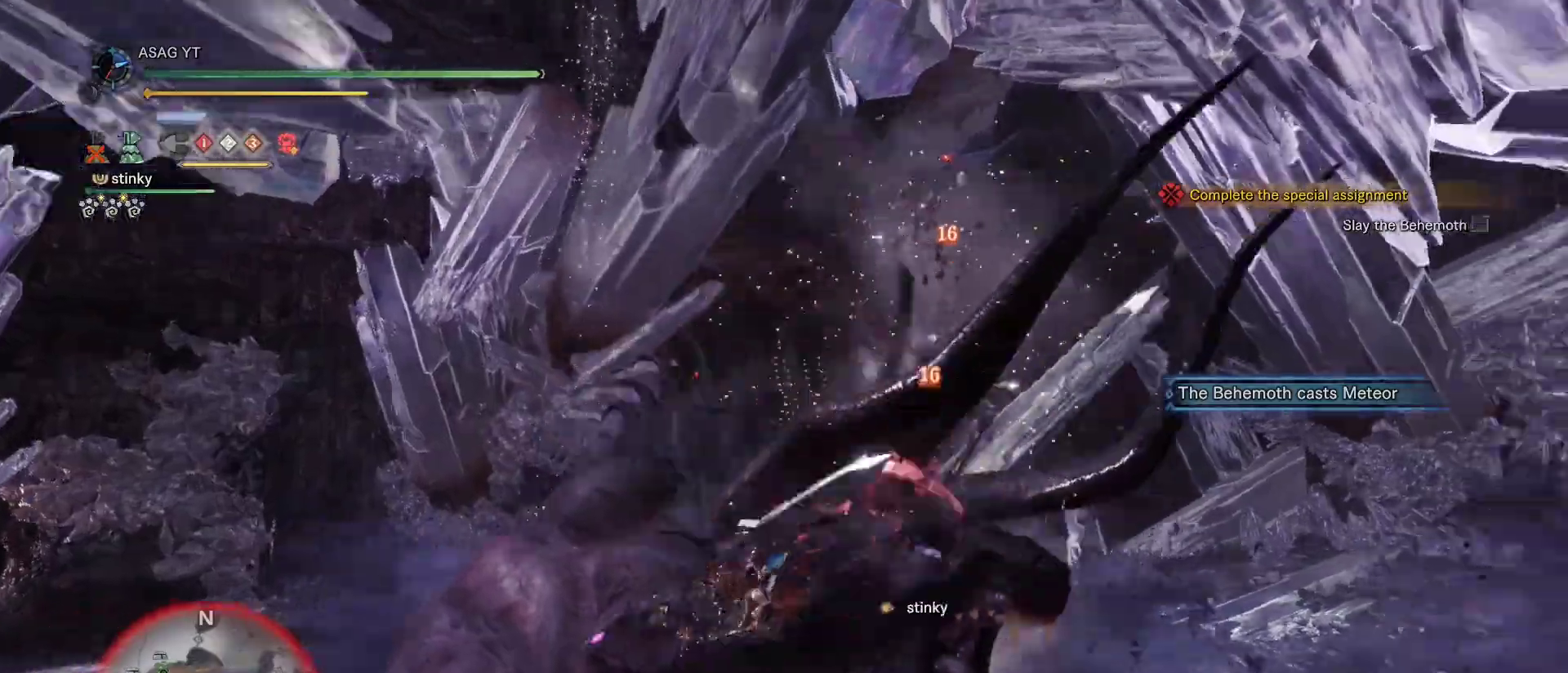
{"keys": ["w"], "mouse": [], "events": [[67, "mouse_left", "up"], [100, "mouse_left", "down"], [200, "mouse_left", "up"], [283, "mouse_left", "down"], [333, "mouse_left", "up"], [433, "mouse_left", "down"], [483, "mouse_left", "up"]]}
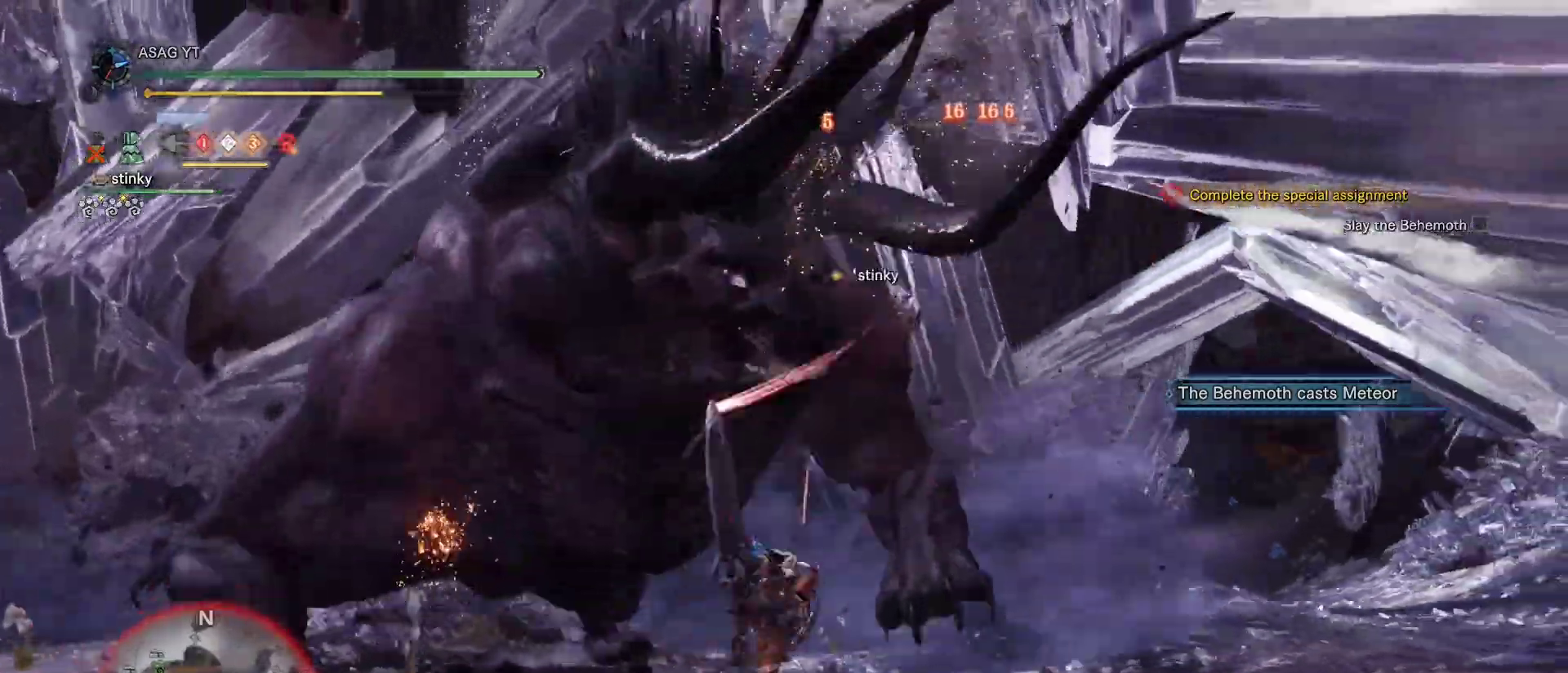
{"keys": ["w"], "mouse": [], "events": [[83, "mouse_left", "down"], [167, "mouse_left", "up"]]}
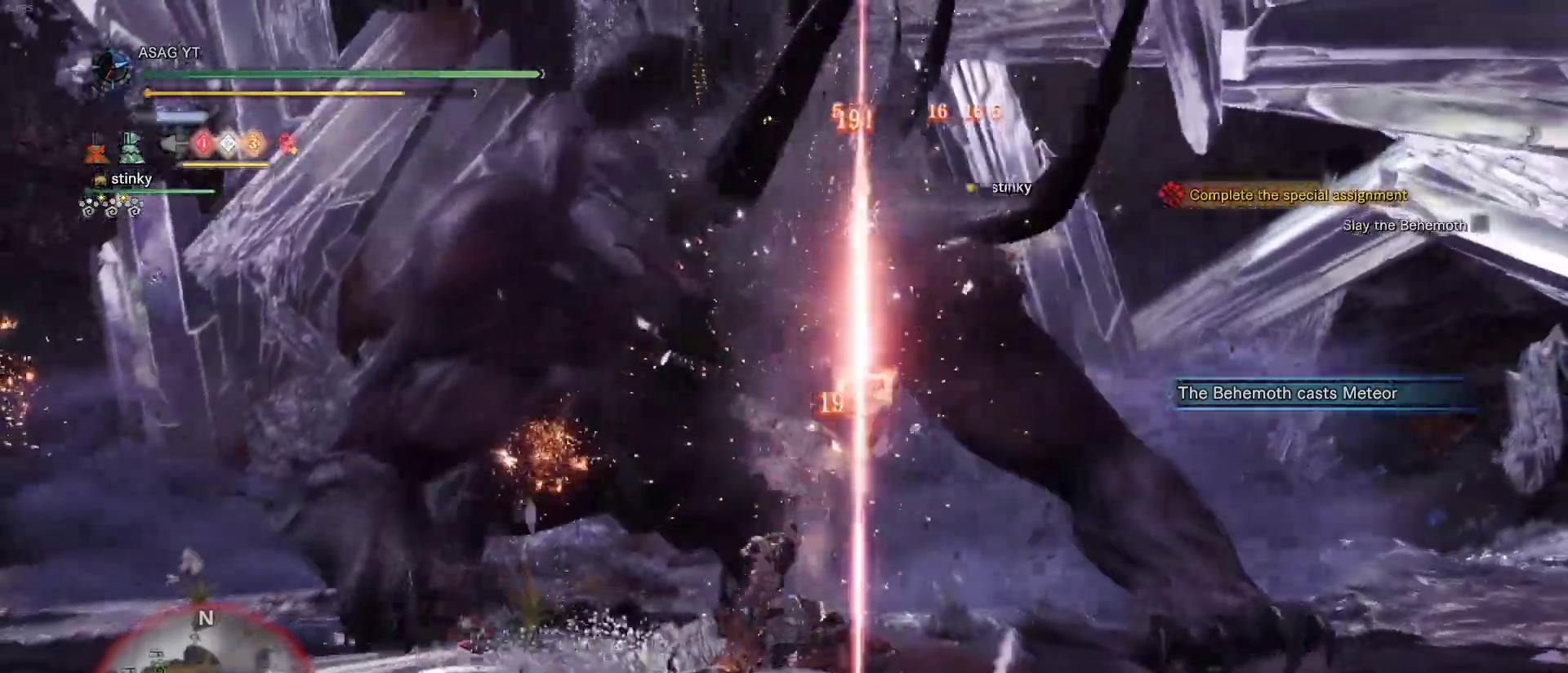
{"keys": ["w"], "mouse": []}
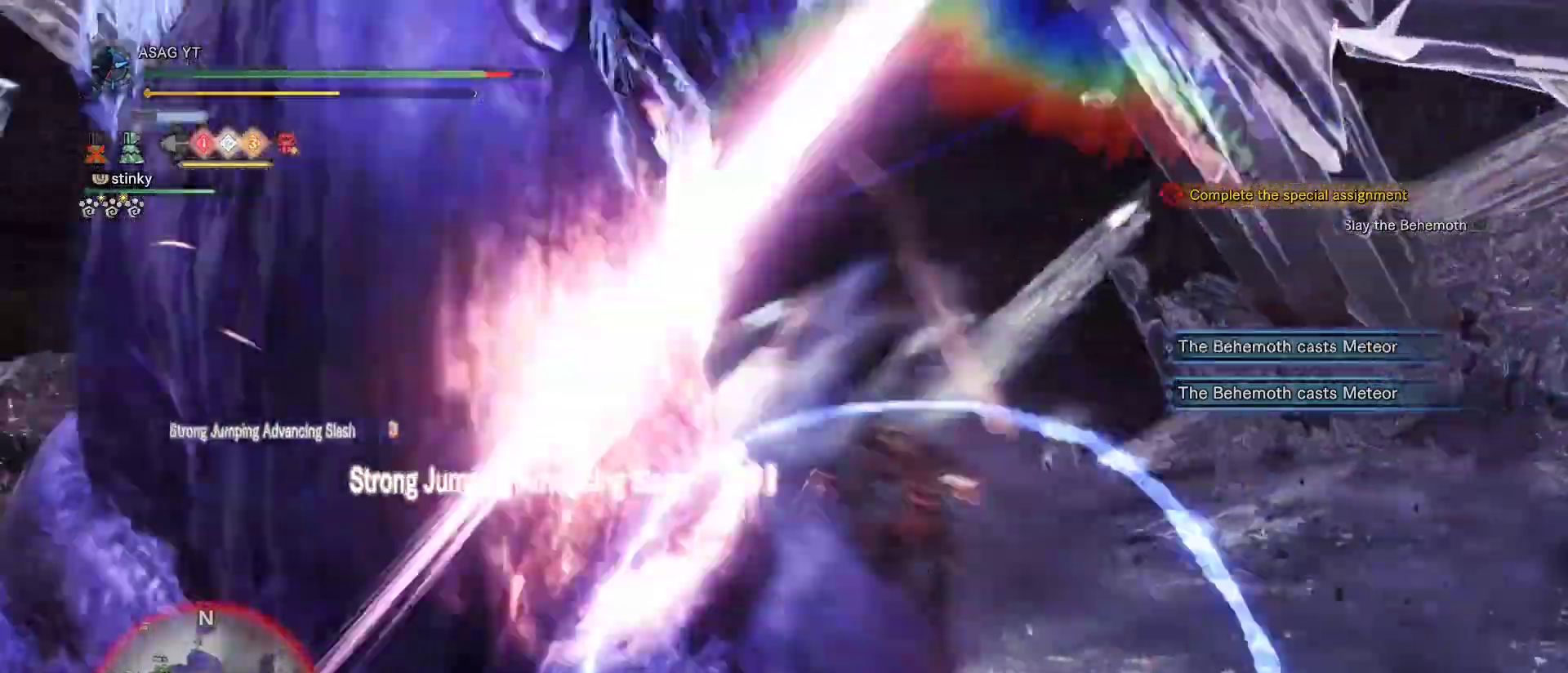
{"keys": ["w"], "mouse": [], "events": [[100, "mouse_right", "down"], [200, "mouse_right", "up"], [233, "mouse_right", "down"], [333, "mouse_right", "up"], [383, "mouse_right", "down"], [433, "mouse_right", "up"]]}
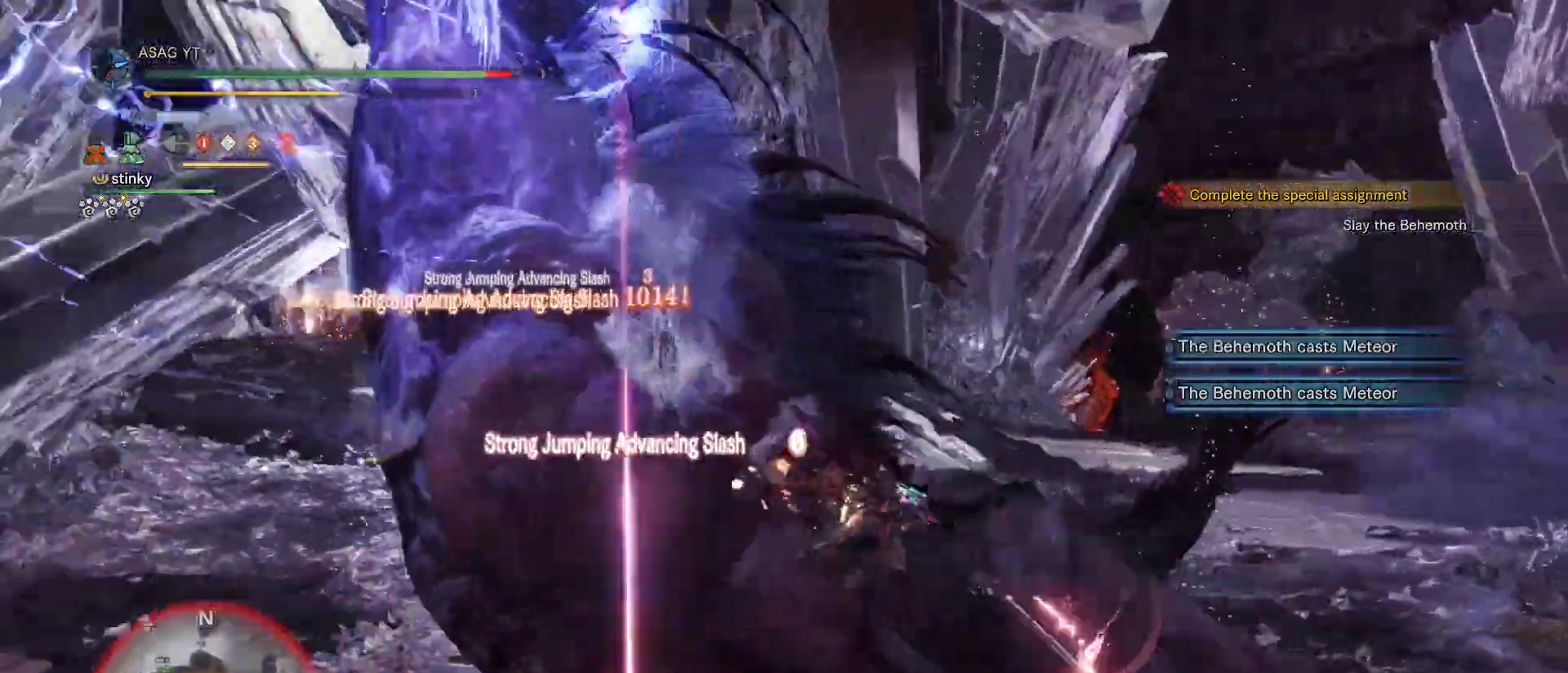
{"keys": ["w"], "mouse": [], "events": [[67, "mouse_right", "down"], [167, "mouse_right", "up"], [217, "mouse_right", "down"], [350, "mouse_right", "up"]]}
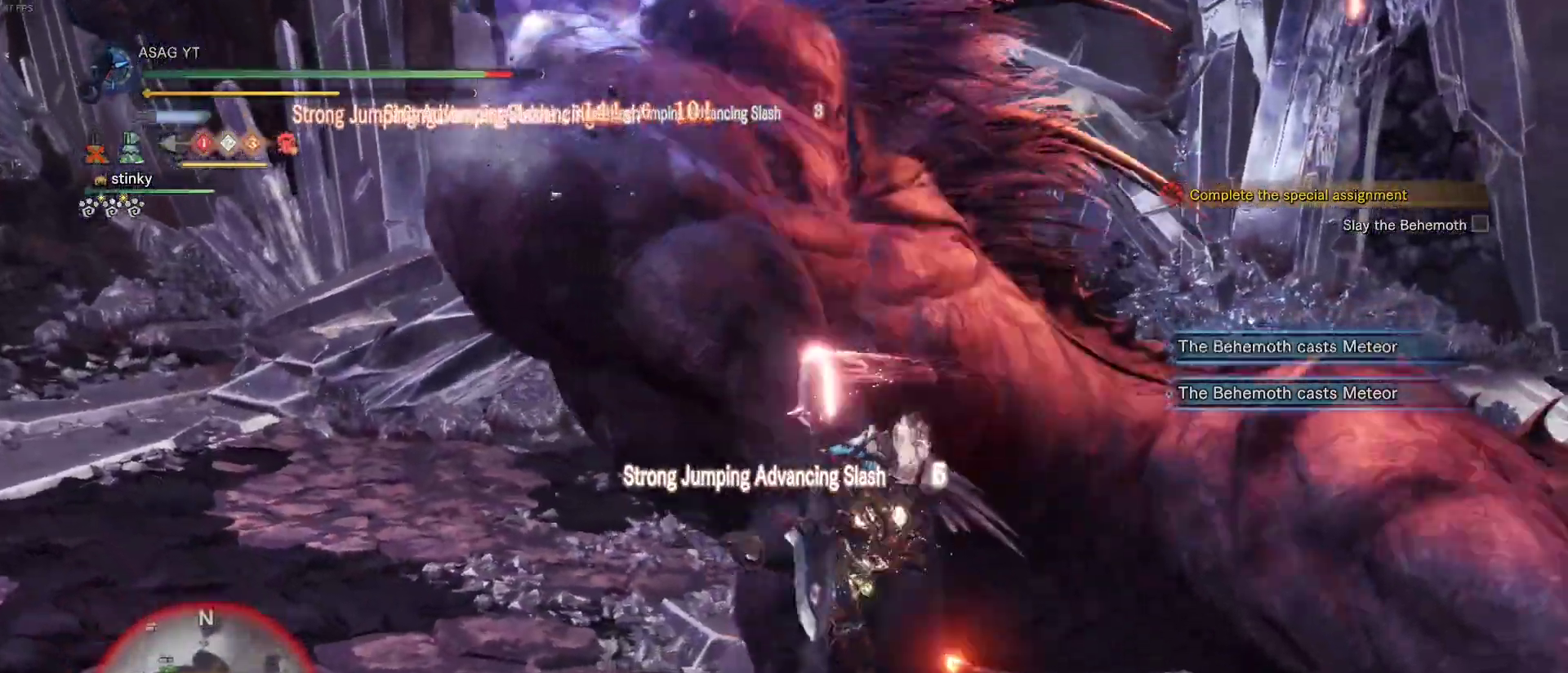
{"keys": ["w"], "mouse": [], "events": []}
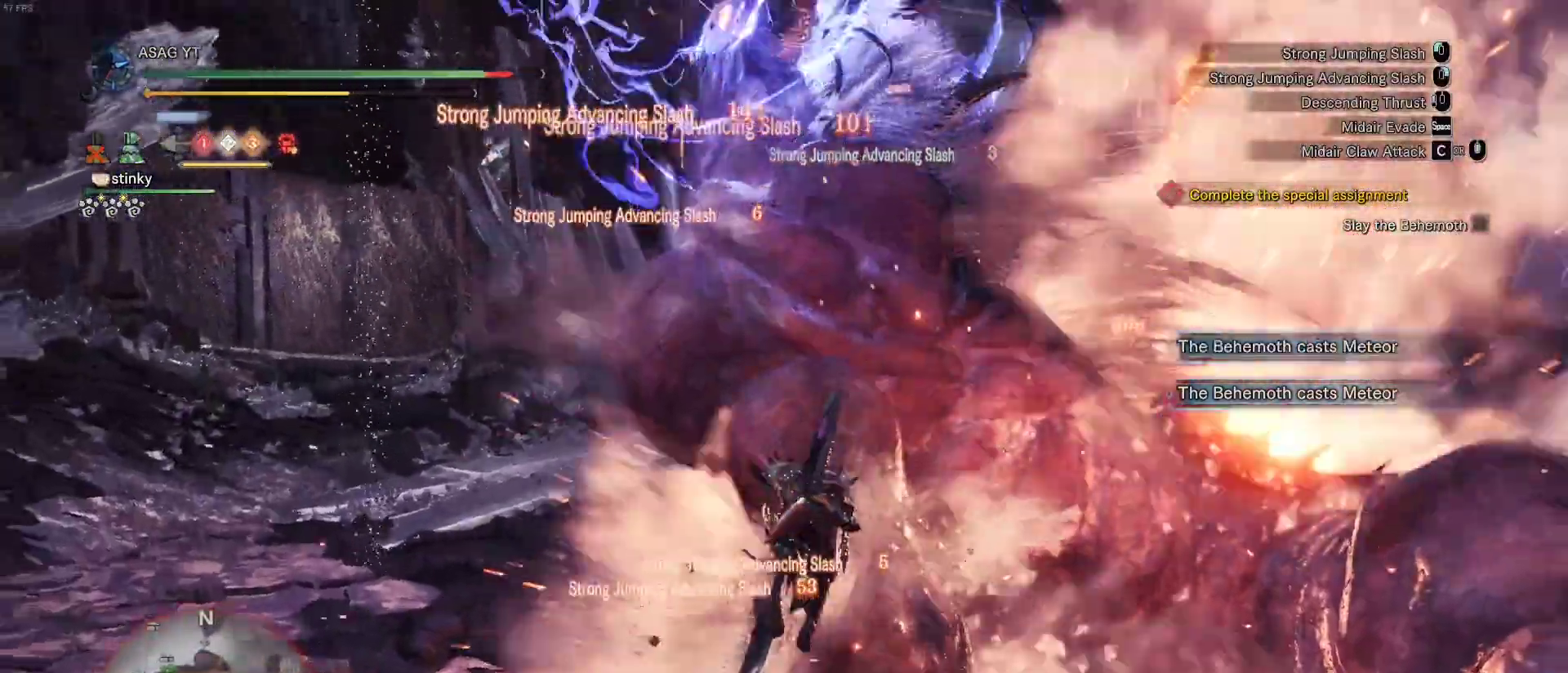
{"keys": ["w"], "mouse": ["left"], "events": [[233, "mouse_left", "down"], [250, "mouse_left", "up"], [300, "mouse_left", "down"], [383, "mouse_left", "up"], [433, "mouse_left", "down"]]}
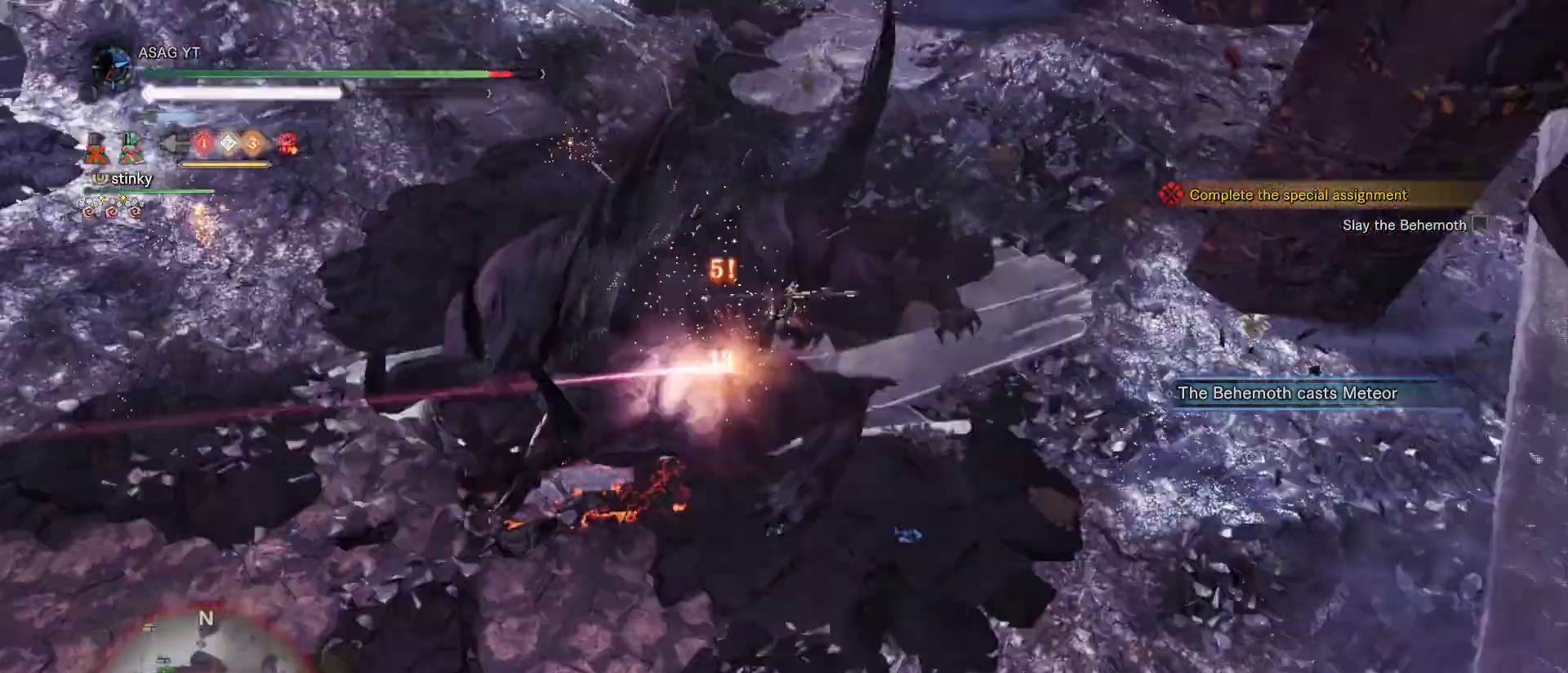
{"keys": [], "mouse": ["left"], "events": [[33, "mouse_left", "up"], [150, "mouse_left", "down"], [267, "mouse_left", "up"], [350, "mouse_left", "down"], [400, "mouse_left", "up"], [450, "w", "up"], [500, "mouse_left", "down"]]}
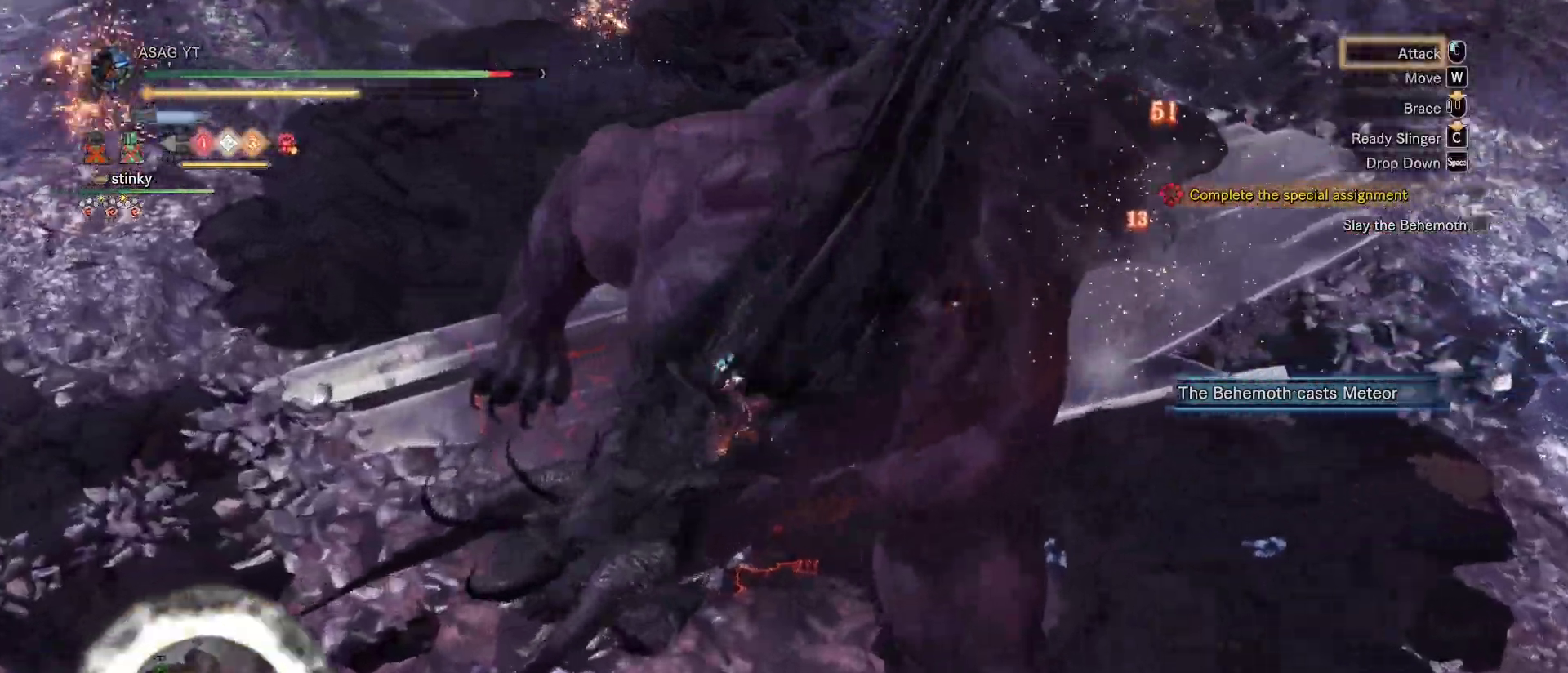
{"keys": [], "mouse": [], "events": [[83, "mouse_left", "up"], [183, "mouse_left", "down"], [283, "mouse_left", "up"], [317, "mouse_left", "down"], [417, "mouse_left", "up"]]}
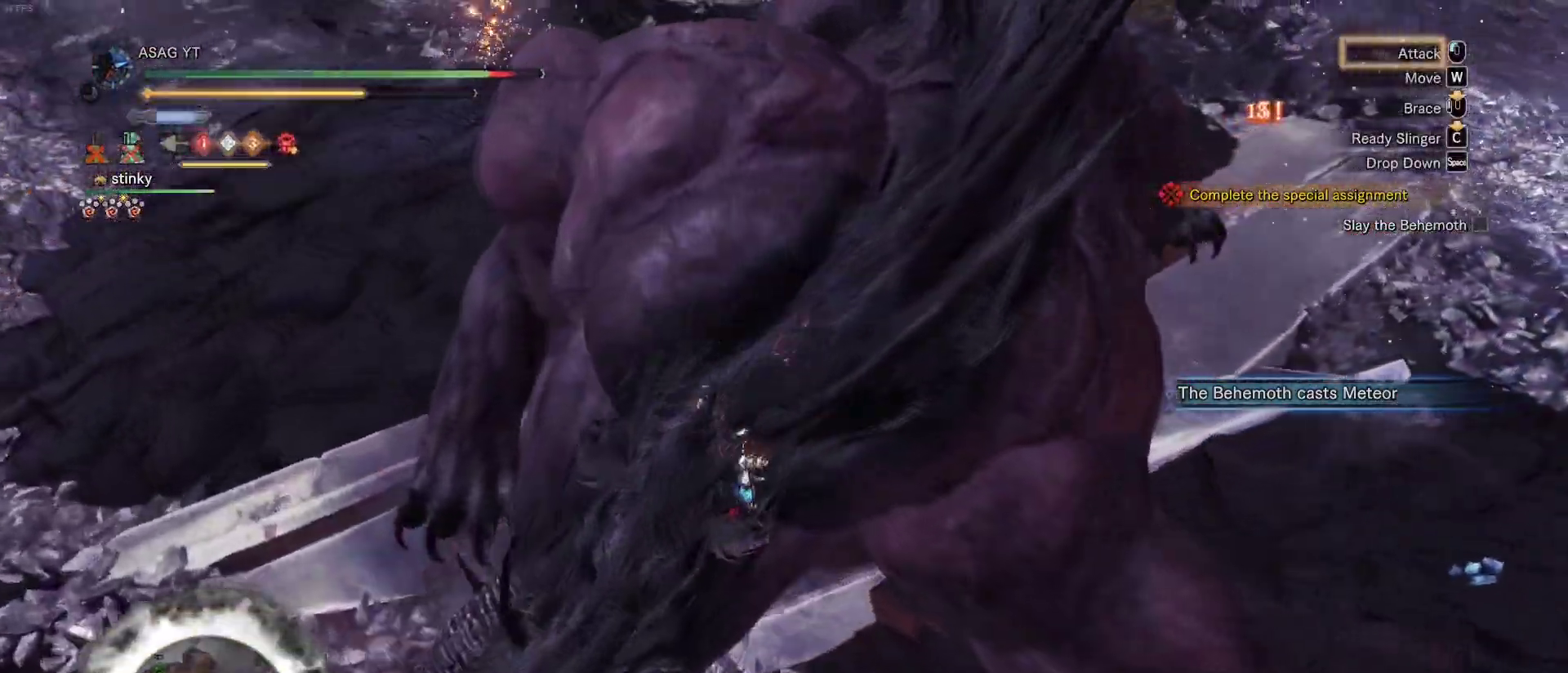
{"keys": [], "mouse": ["left"], "events": [[17, "mouse_left", "down"], [100, "mouse_left", "up"], [150, "mouse_left", "down"], [233, "mouse_left", "up"], [333, "mouse_left", "down"], [433, "mouse_left", "up"], [483, "mouse_left", "down"]]}
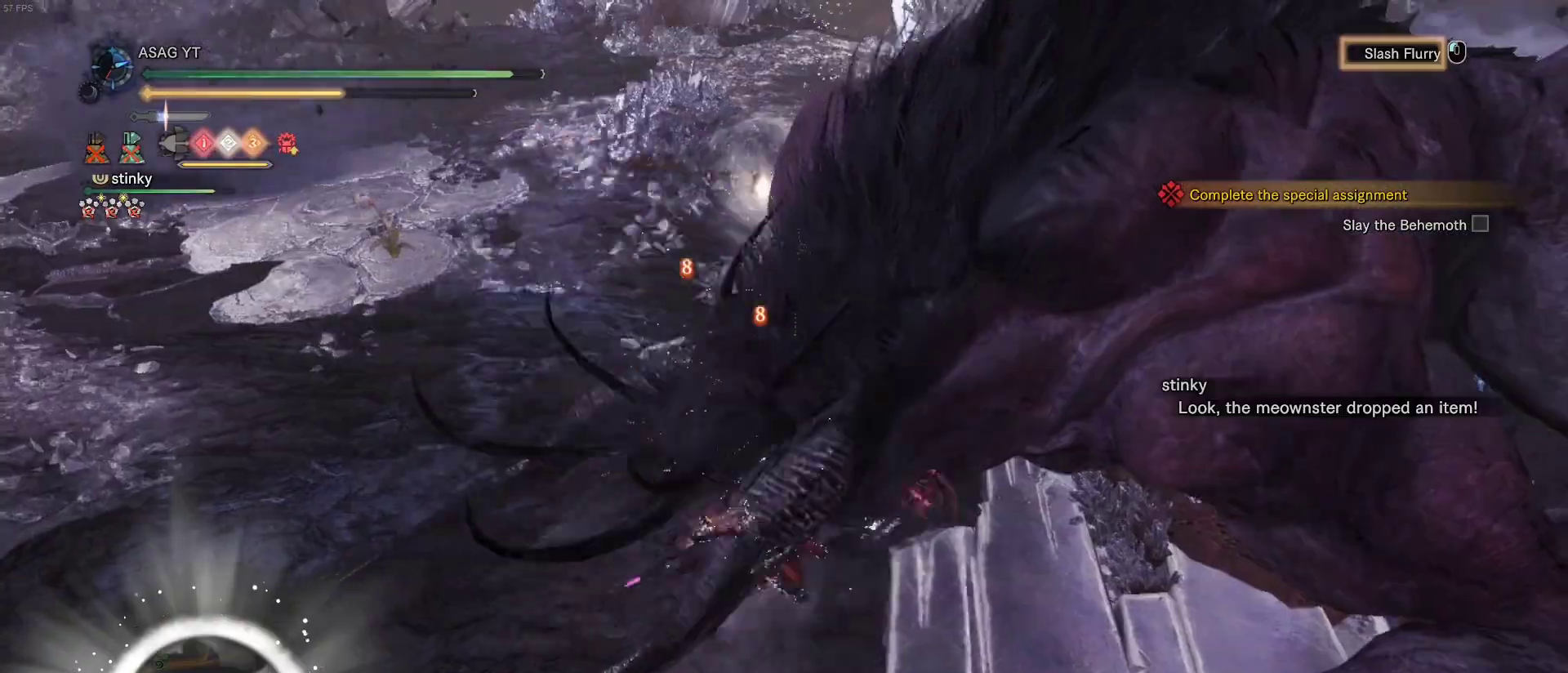
{"keys": [], "mouse": ["left"], "events": [[83, "mouse_left", "up"], [133, "mouse_left", "down"], [233, "mouse_left", "up"], [317, "mouse_left", "down"], [400, "mouse_left", "up"], [467, "mouse_left", "down"]]}
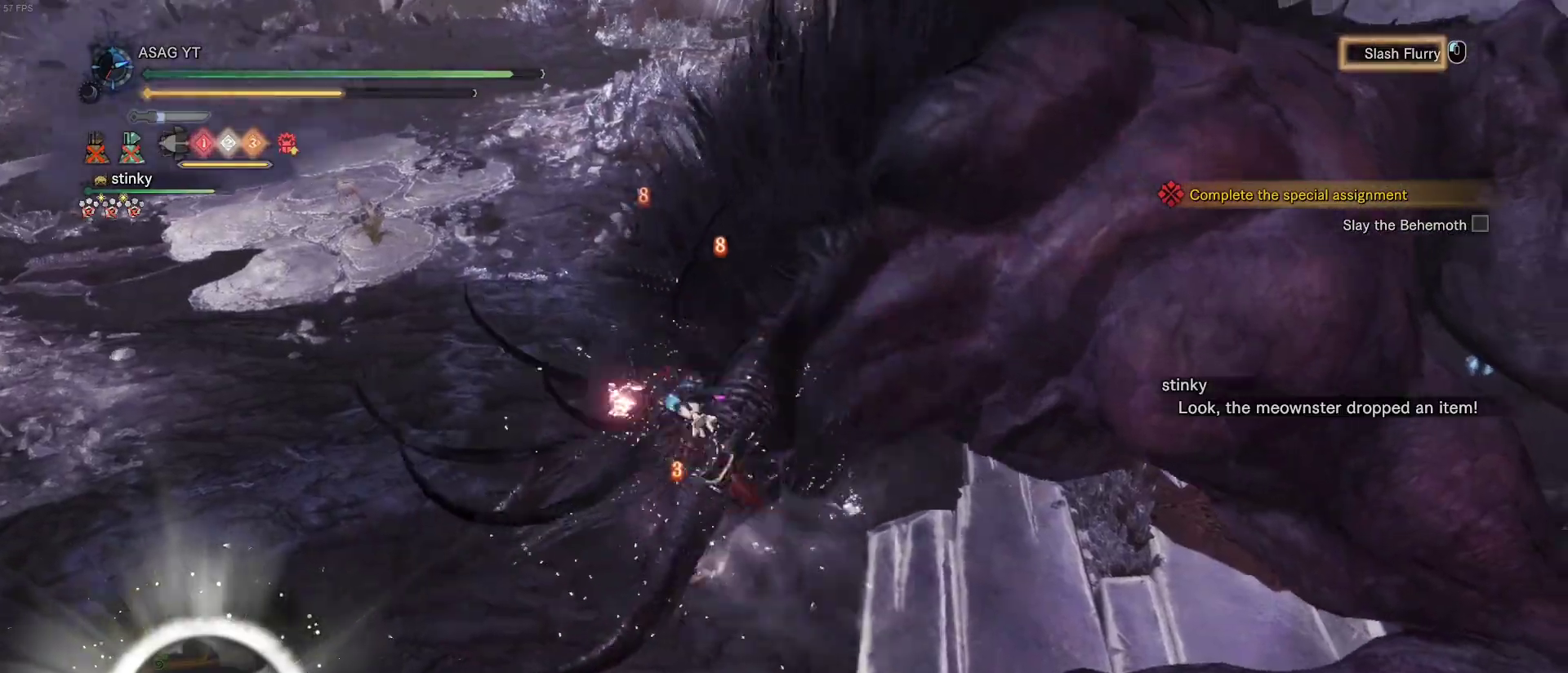
{"keys": [], "mouse": ["left"], "events": [[100, "mouse_left", "up"], [150, "mouse_left", "down"], [233, "mouse_left", "up"], [333, "mouse_left", "down"], [433, "mouse_left", "up"], [483, "mouse_left", "down"]]}
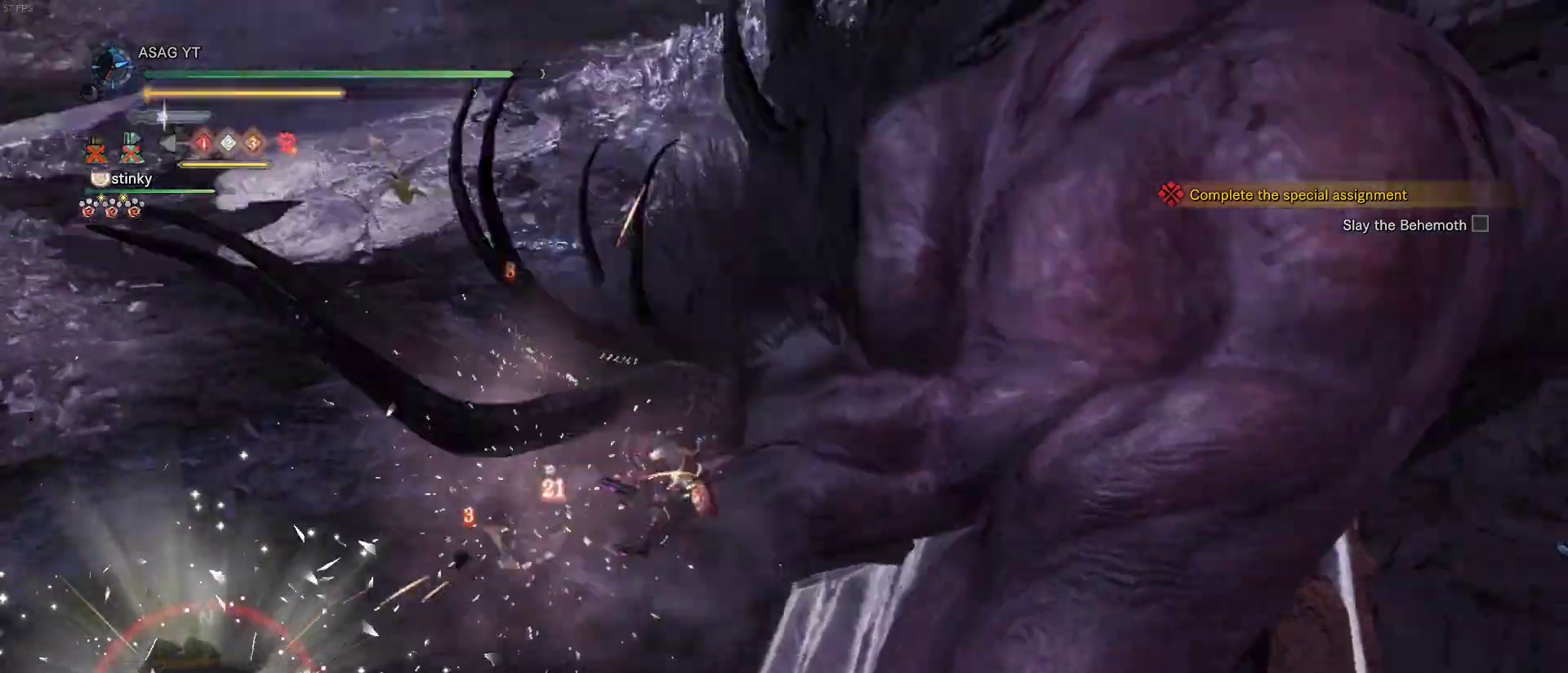
{"keys": [], "mouse": [], "events": [[117, "mouse_left", "up"]]}
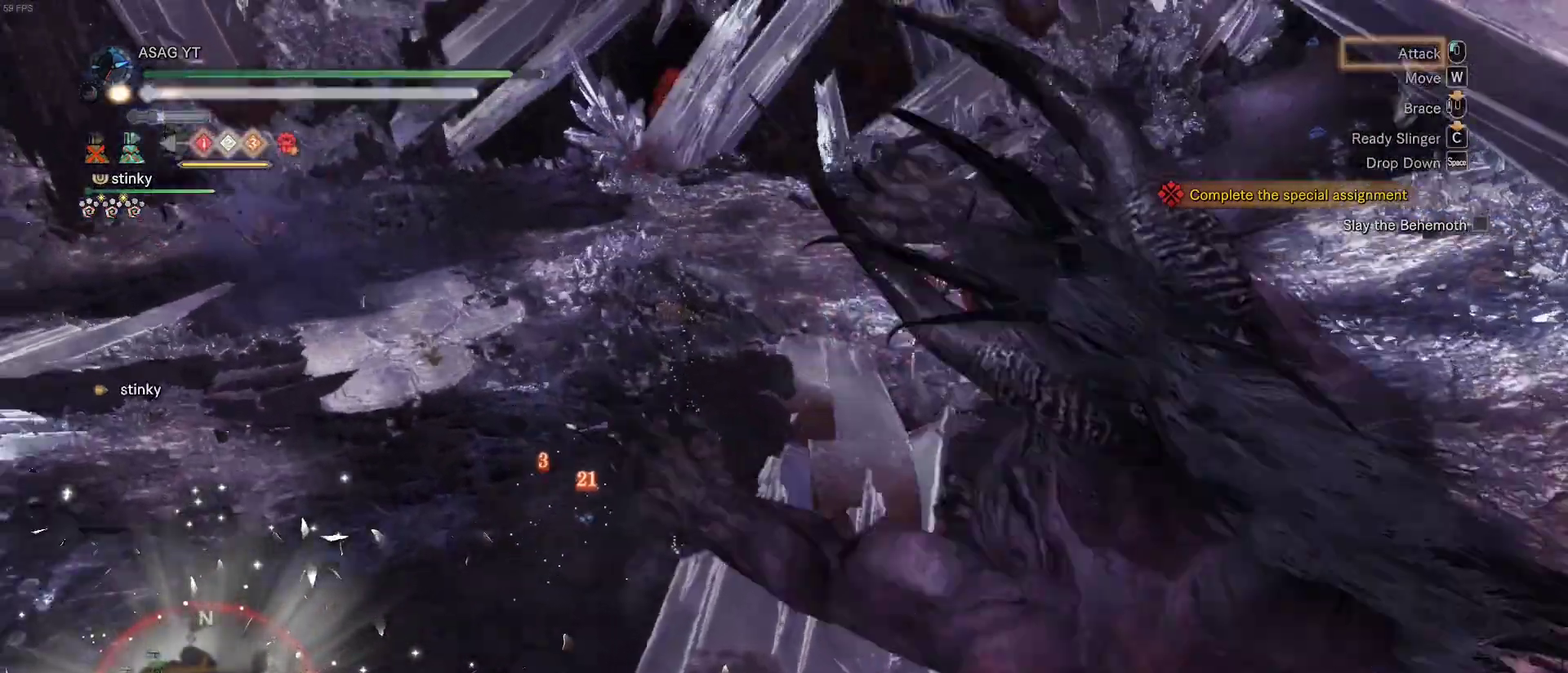
{"keys": ["a"], "mouse": [], "events": [[183, "a", "down"]]}
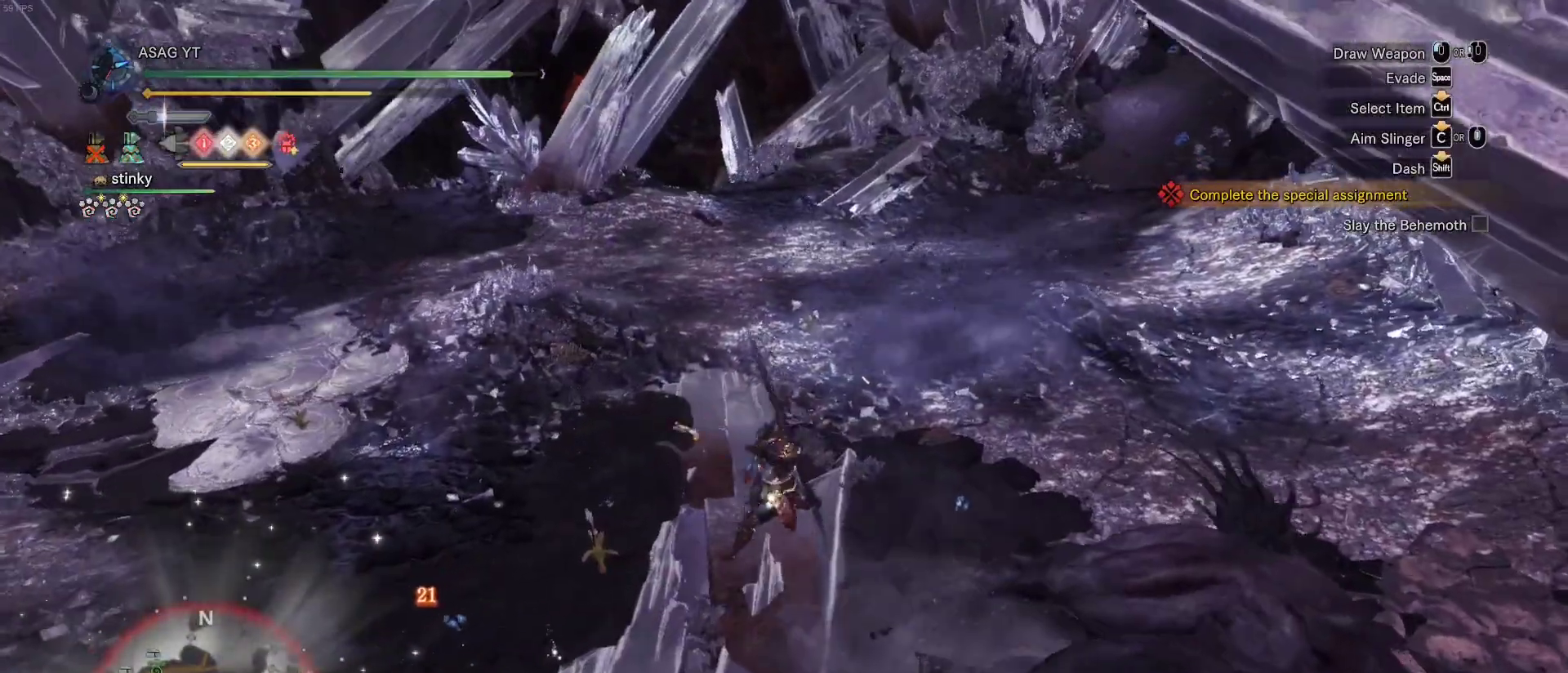
{"keys": [], "mouse": [], "events": [[483, "a", "up"], [483, "e", "down"], [500, "e", "up"]]}
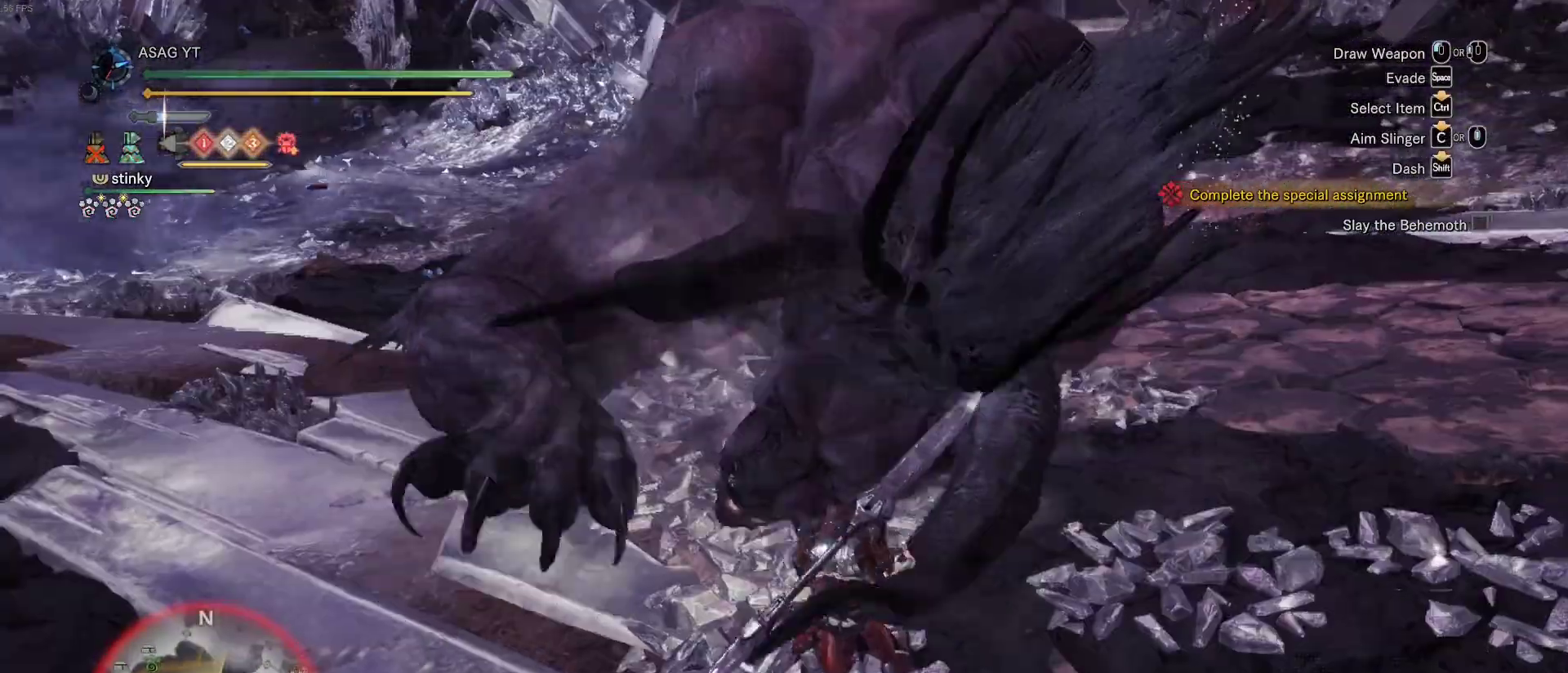
{"keys": [], "mouse": [], "events": [[100, "e", "down"], [183, "e", "up"], [283, "e", "down"], [367, "e", "up"]]}
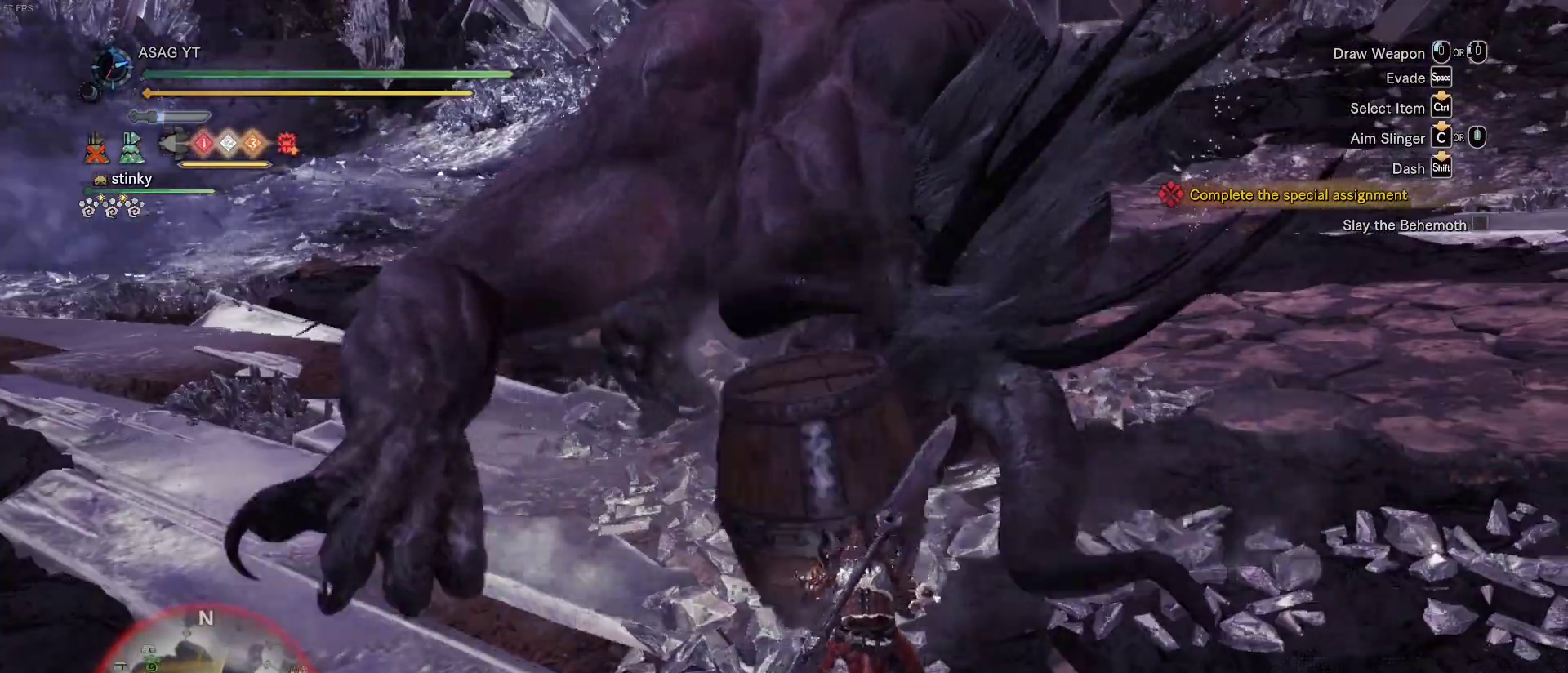
{"keys": [], "mouse": [], "events": [[17, "e", "down"], [67, "e", "up"], [150, "e", "down"], [183, "e", "up"], [300, "e", "down"], [350, "e", "up"], [433, "e", "down"], [483, "e", "up"]]}
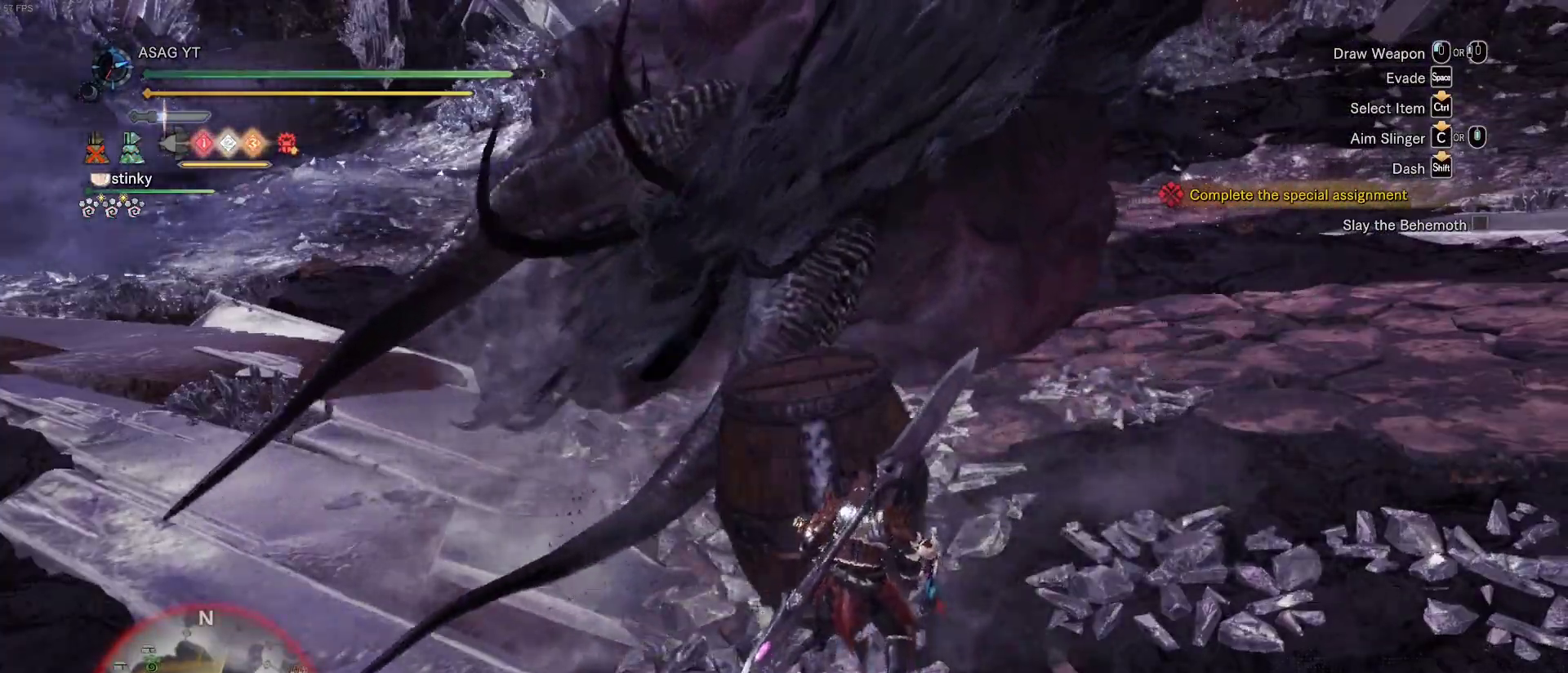
{"keys": ["e"], "mouse": [], "events": [[83, "e", "down"], [133, "e", "up"], [217, "e", "down"], [317, "e", "up"], [350, "e", "down"], [400, "e", "up"], [500, "e", "down"]]}
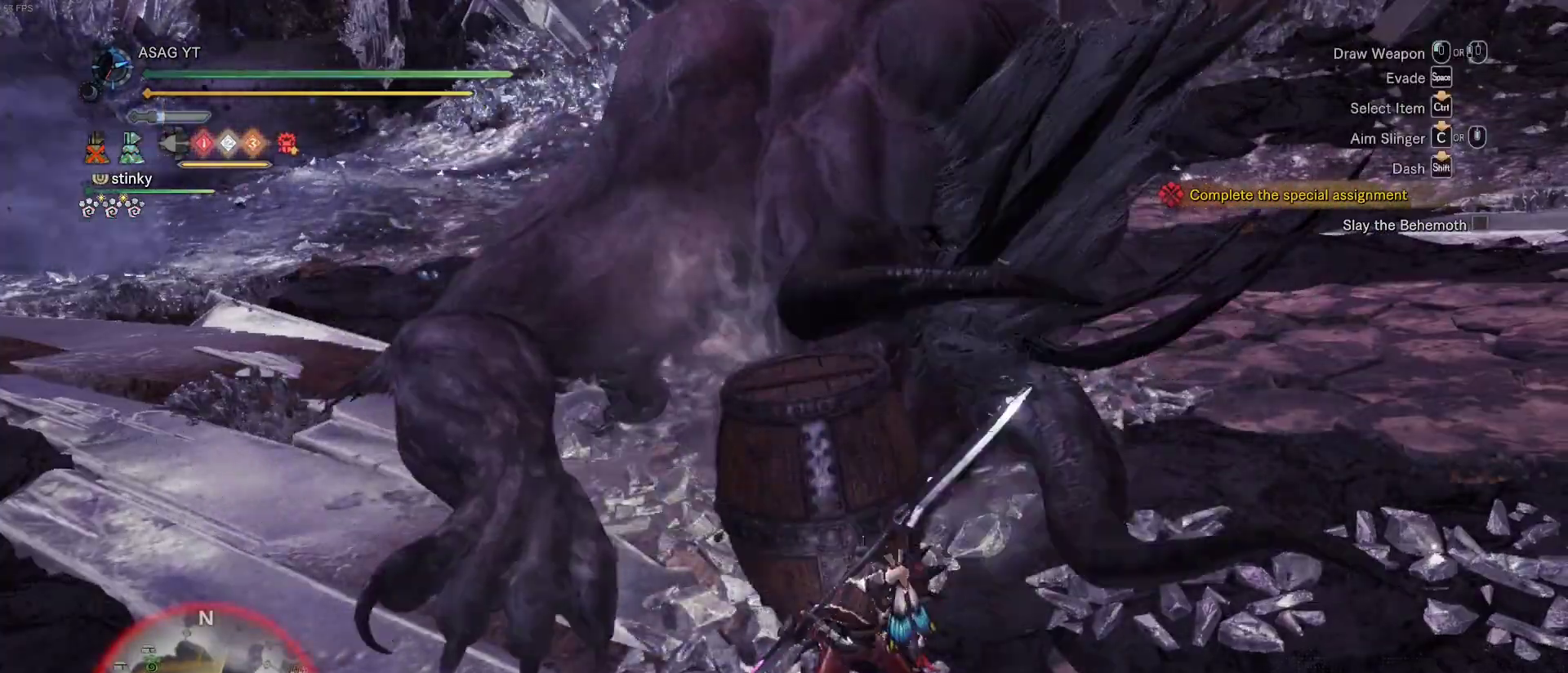
{"keys": ["s"], "mouse": [], "events": [[50, "e", "up"], [133, "e", "down"], [233, "e", "up"], [467, "s", "down"]]}